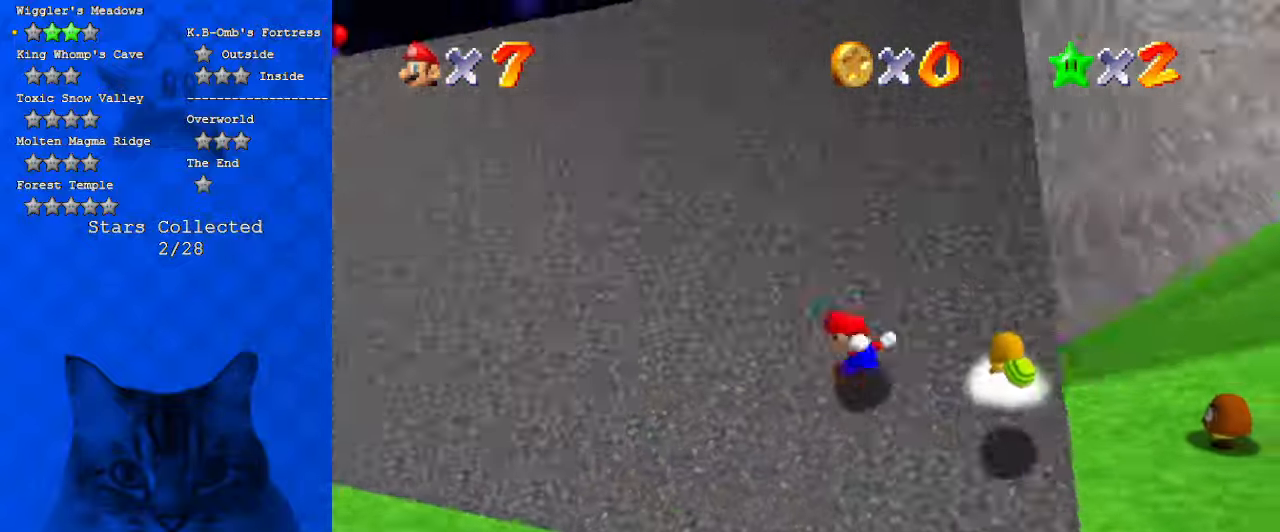
Gameplay with keyboard; each line is a JSON object with the keys held at the frame after it. "events" lists presses ("down") and releases ("up") of "a", "c", "ctrl", "d", "down", "left", "return", "right", "s", "shift", "up", "w", "x" and "y" between this image and that frame as [ms after this image, input, new state], when the widget could be followed in between. No other keys are recorded. Mouse input is not recorded.
{"keys": ["up"], "events": [[67, "a", "up"], [100, "left", "down"], [234, "left", "up"]]}
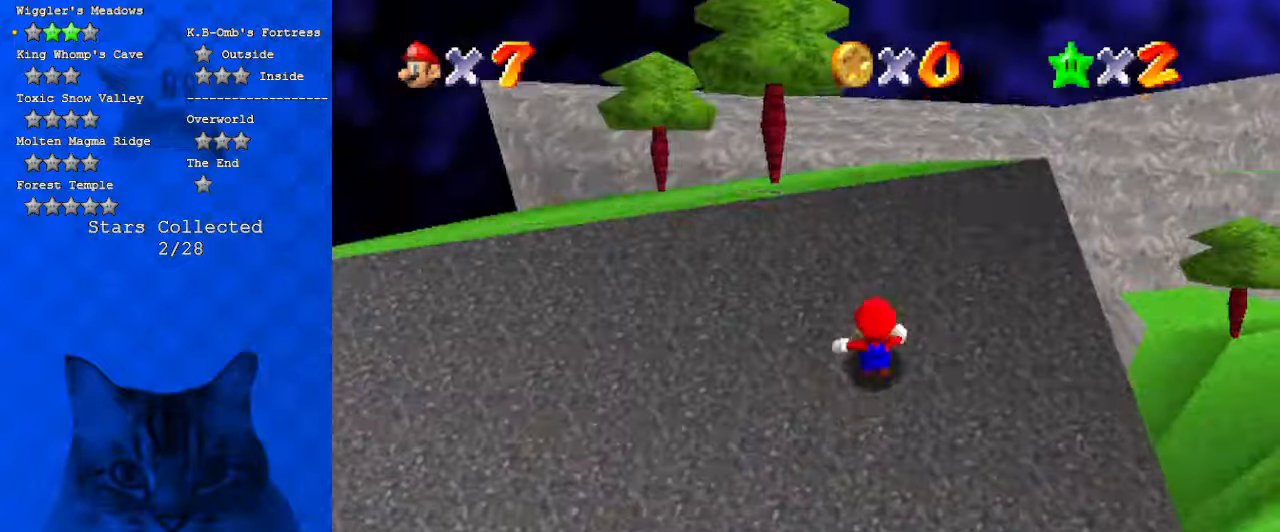
{"keys": ["d", "up"], "events": [[400, "d", "down"]]}
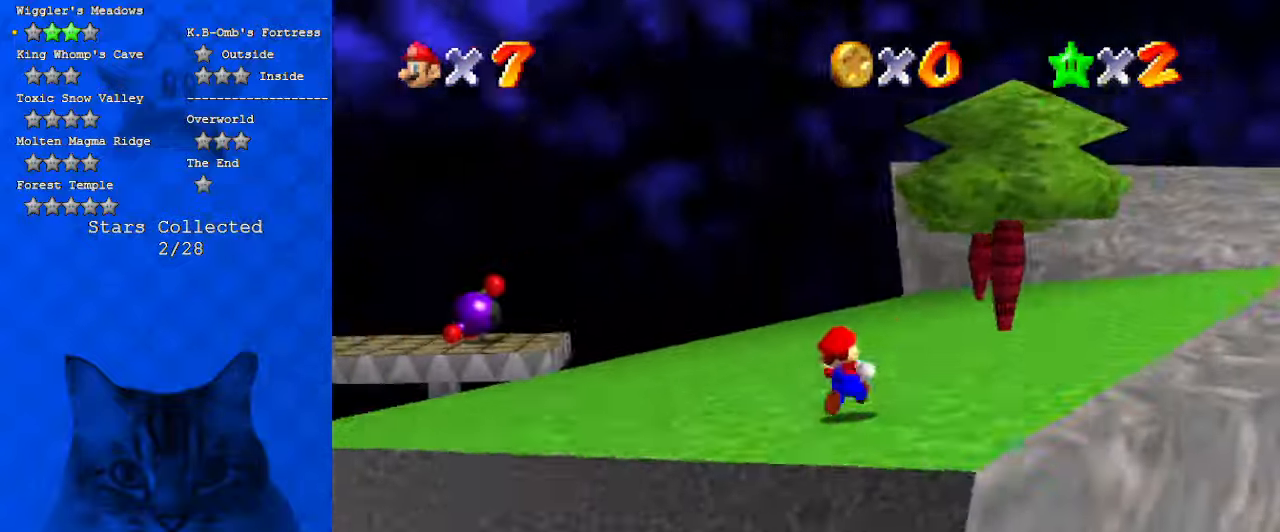
{"keys": ["right", "up"], "events": [[34, "d", "up"], [67, "d", "down"], [67, "right", "down"], [267, "d", "up"], [400, "right", "up"], [434, "right", "down"]]}
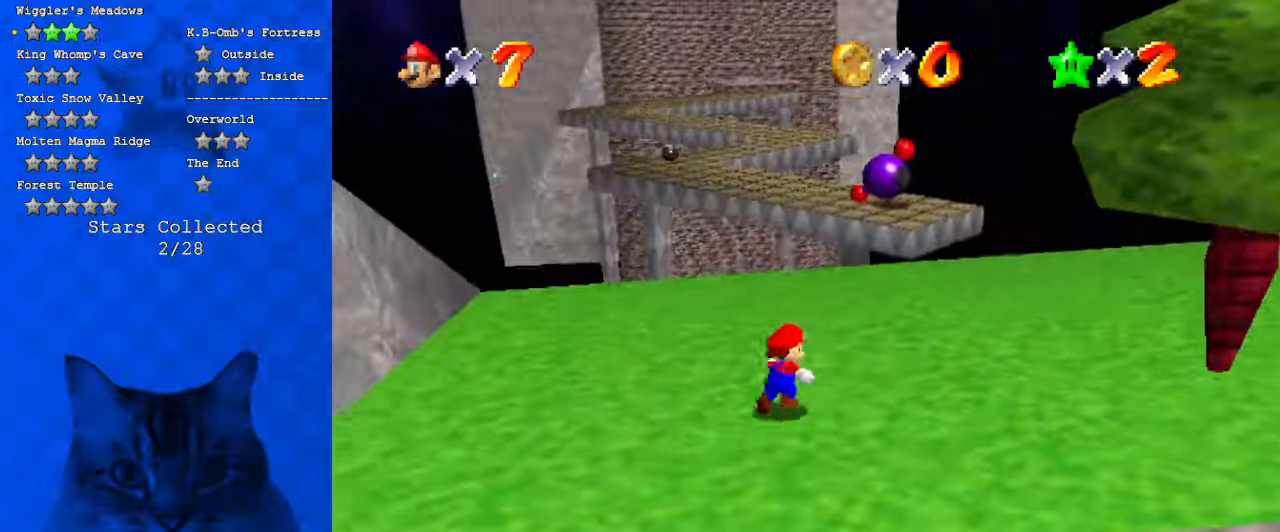
{"keys": ["right", "up"], "events": [[134, "right", "up"], [167, "shift", "down"], [267, "shift", "up"], [367, "right", "down"]]}
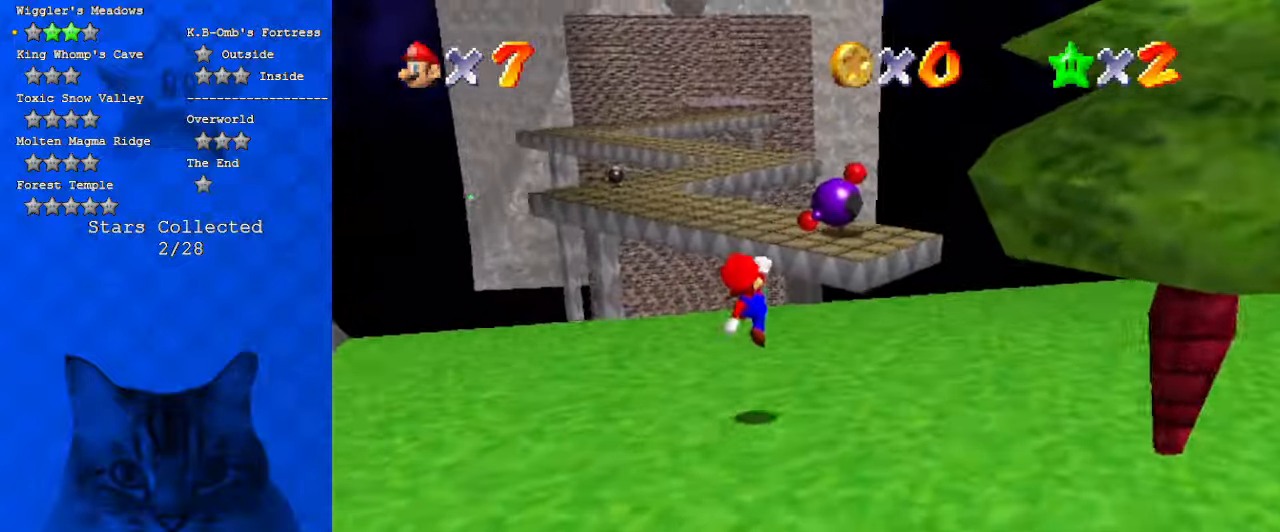
{"keys": ["up"], "events": [[34, "right", "up"]]}
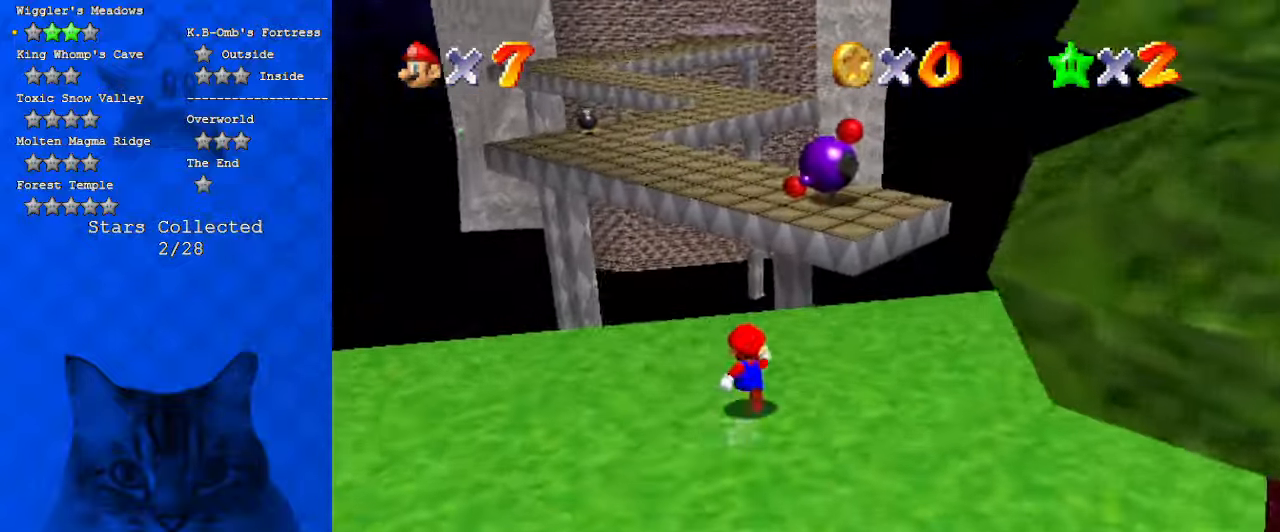
{"keys": ["shift", "up", "y"], "events": [[67, "left", "down"], [167, "left", "up"], [400, "y", "down"], [467, "shift", "down"]]}
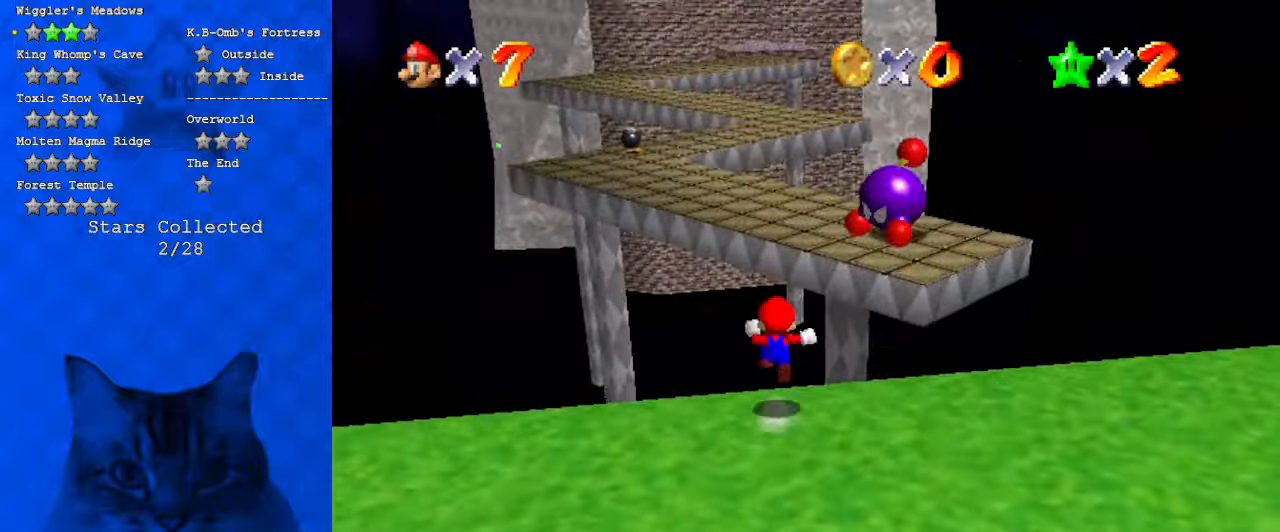
{"keys": ["left", "up"], "events": [[267, "left", "down"], [267, "shift", "up"], [267, "y", "up"]]}
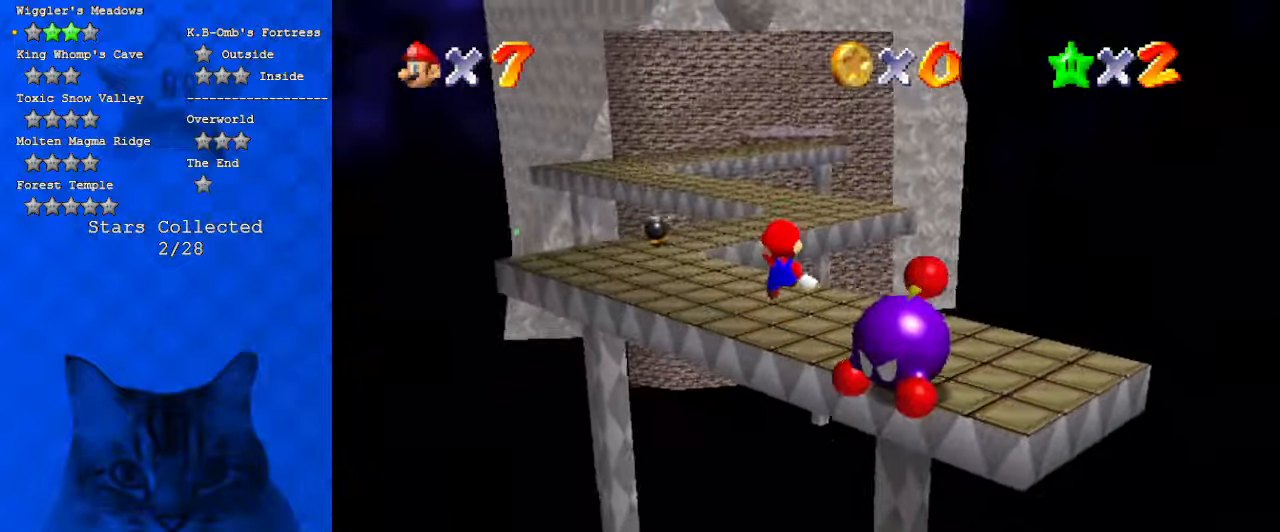
{"keys": ["left", "up"], "events": [[167, "left", "up"], [400, "left", "down"]]}
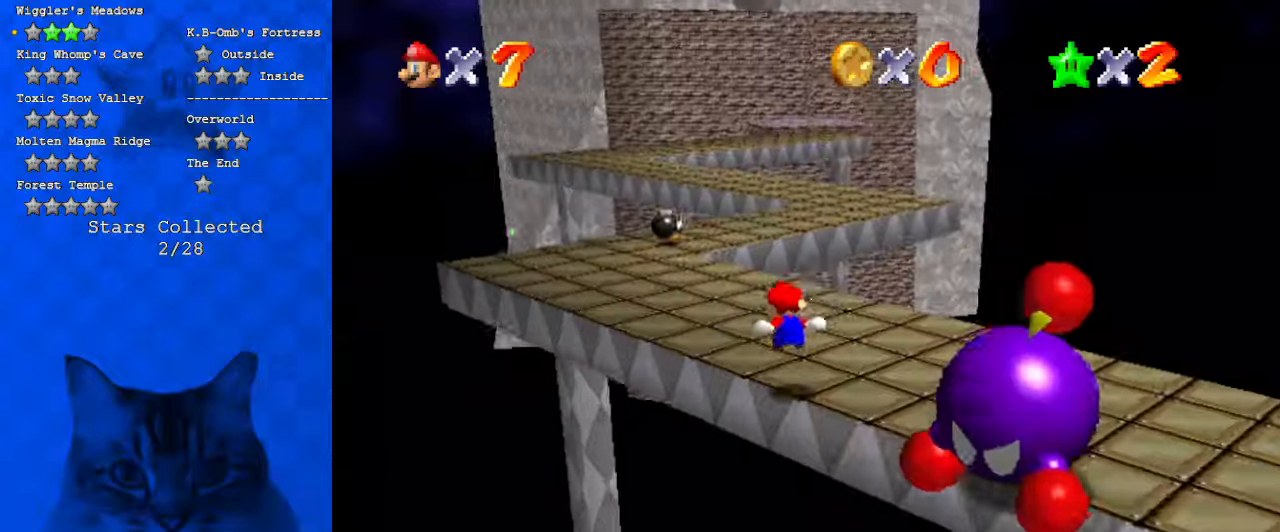
{"keys": ["shift", "up"], "events": [[134, "left", "up"], [367, "shift", "down"]]}
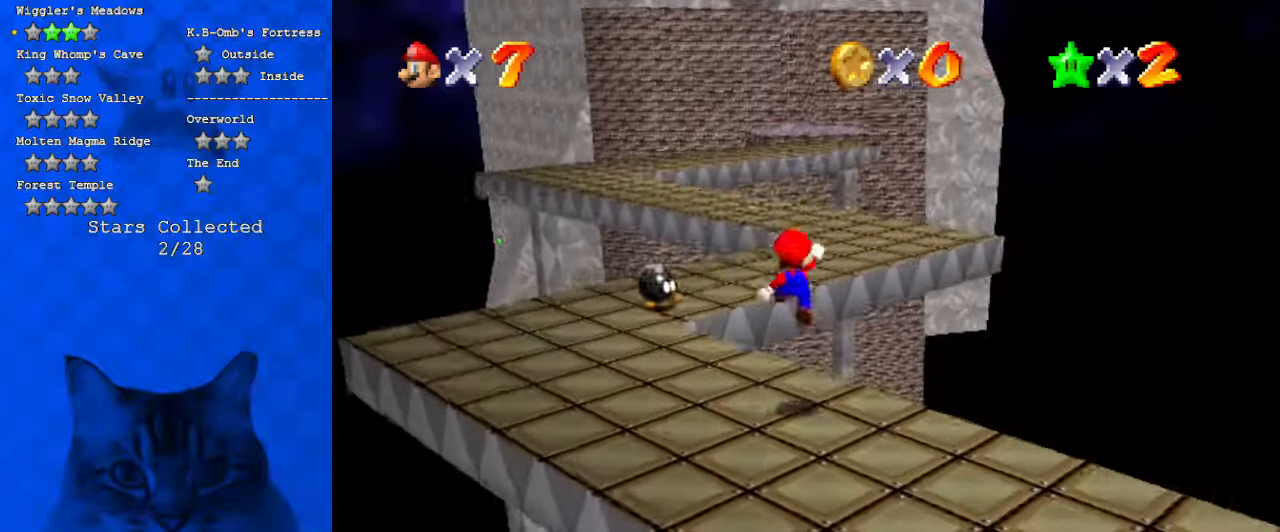
{"keys": ["right", "up"], "events": [[67, "ctrl", "down"], [234, "shift", "up"], [300, "ctrl", "up"], [334, "d", "down"], [400, "right", "down"], [467, "d", "up"]]}
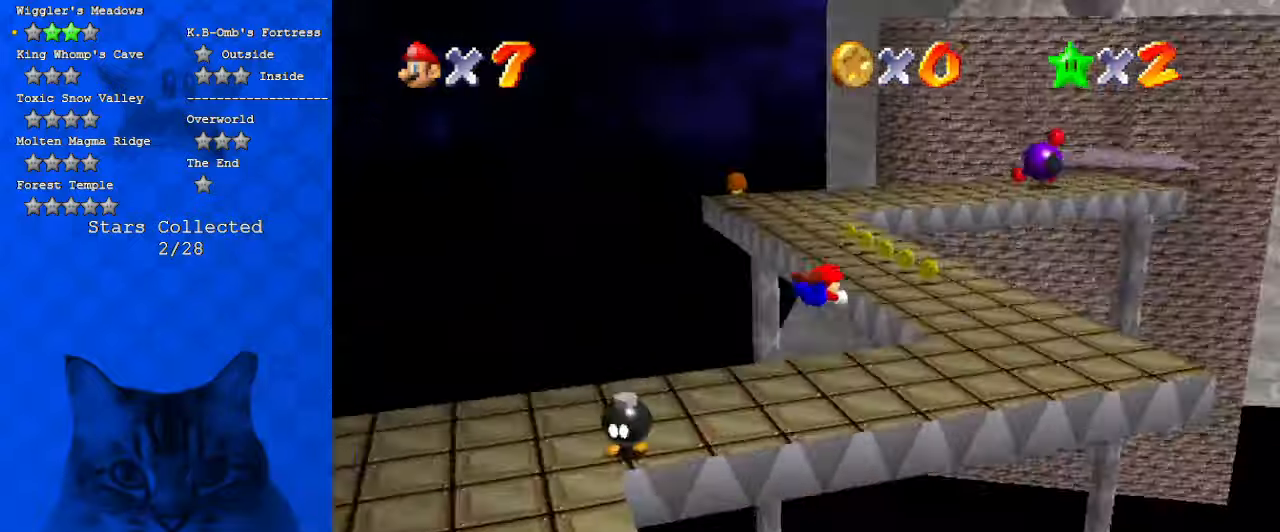
{"keys": ["left", "up"], "events": [[134, "up", "up"], [167, "up", "down"], [300, "ctrl", "down"], [300, "shift", "down"], [467, "right", "up"], [500, "ctrl", "up"], [500, "left", "down"], [500, "shift", "up"]]}
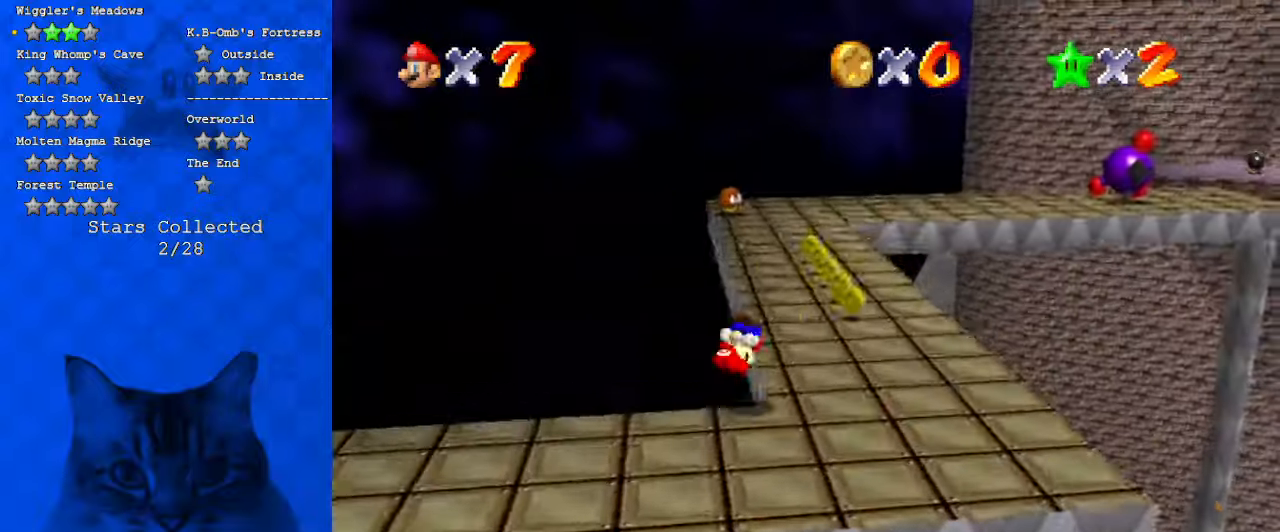
{"keys": ["ctrl", "up"], "events": [[200, "left", "up"], [500, "ctrl", "down"]]}
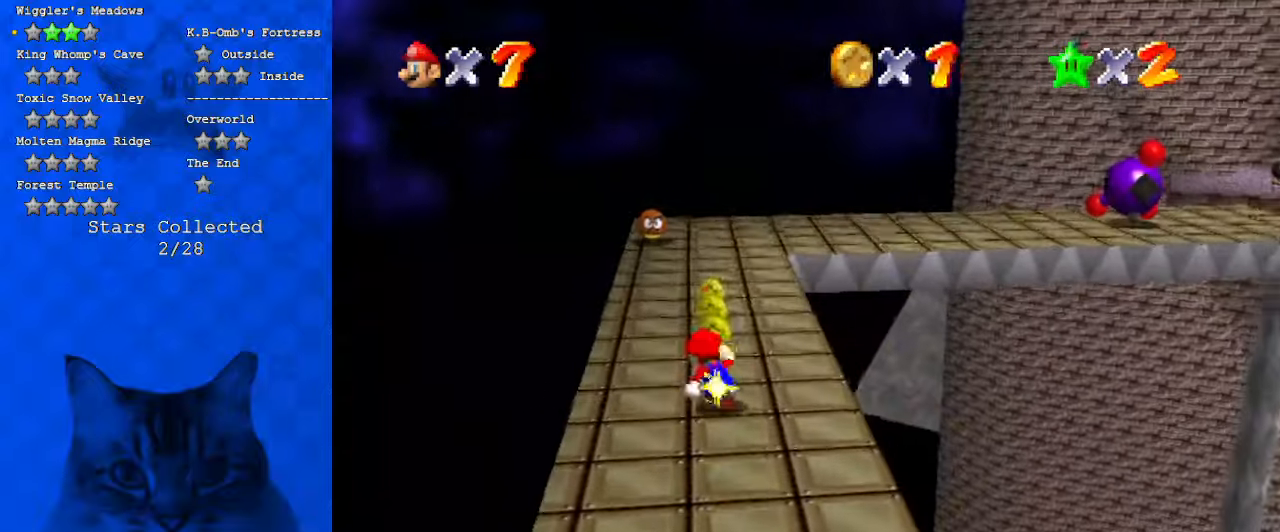
{"keys": ["left", "shift", "up"], "events": [[134, "a", "down"], [134, "ctrl", "up"], [300, "a", "up"], [434, "left", "down"], [434, "shift", "down"]]}
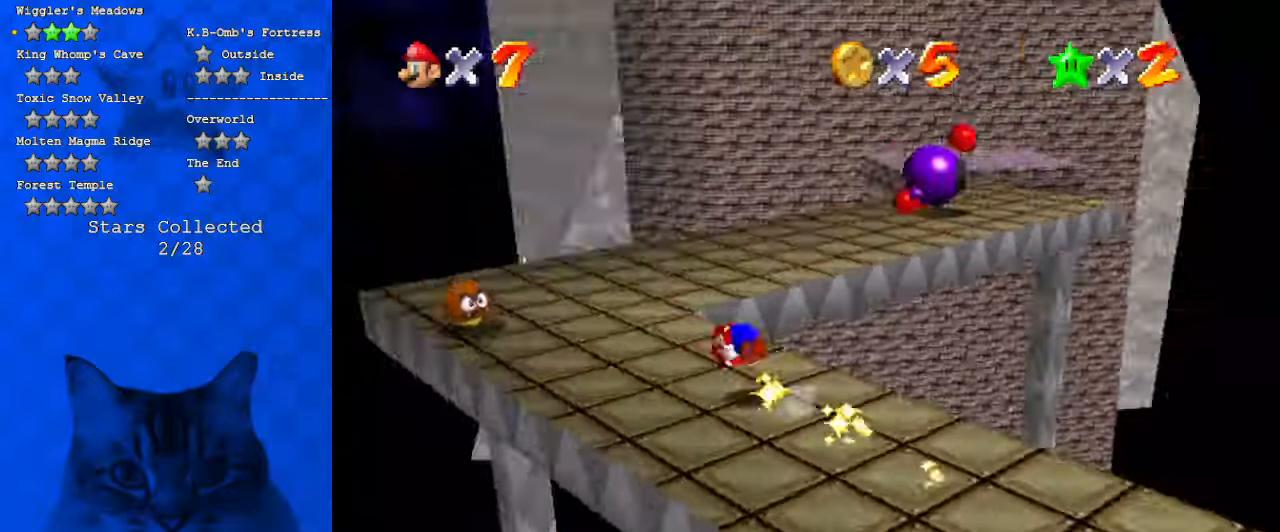
{"keys": ["up"], "events": [[34, "a", "down"], [67, "shift", "up"], [167, "a", "up"], [434, "left", "up"]]}
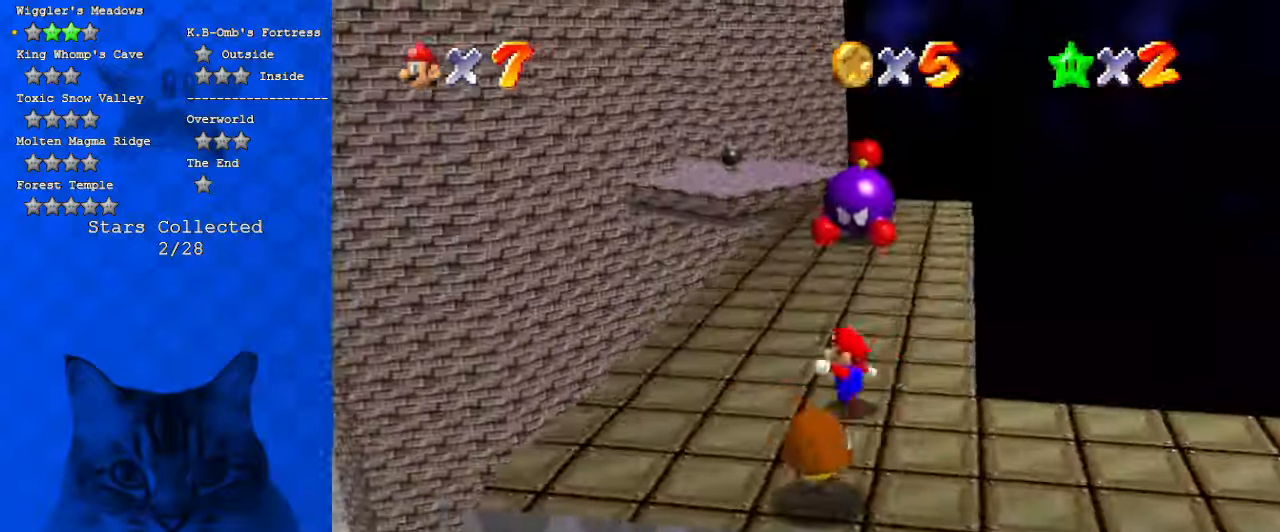
{"keys": ["right", "up"], "events": [[200, "shift", "down"], [267, "right", "down"], [400, "d", "down"], [434, "shift", "up"], [500, "d", "up"]]}
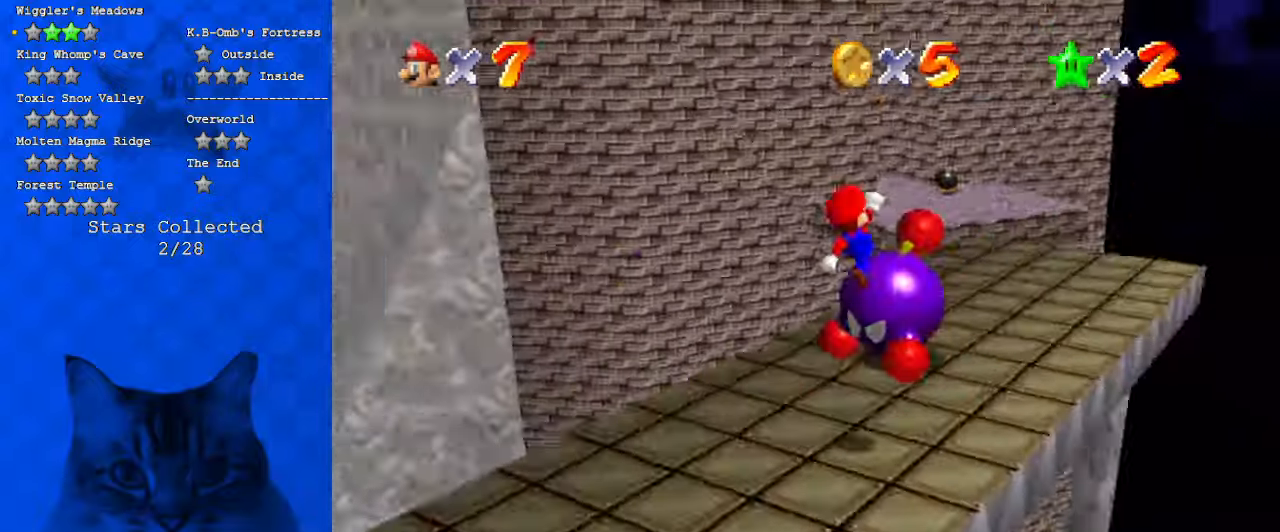
{"keys": ["right", "up"], "events": [[34, "up", "up"], [334, "up", "down"]]}
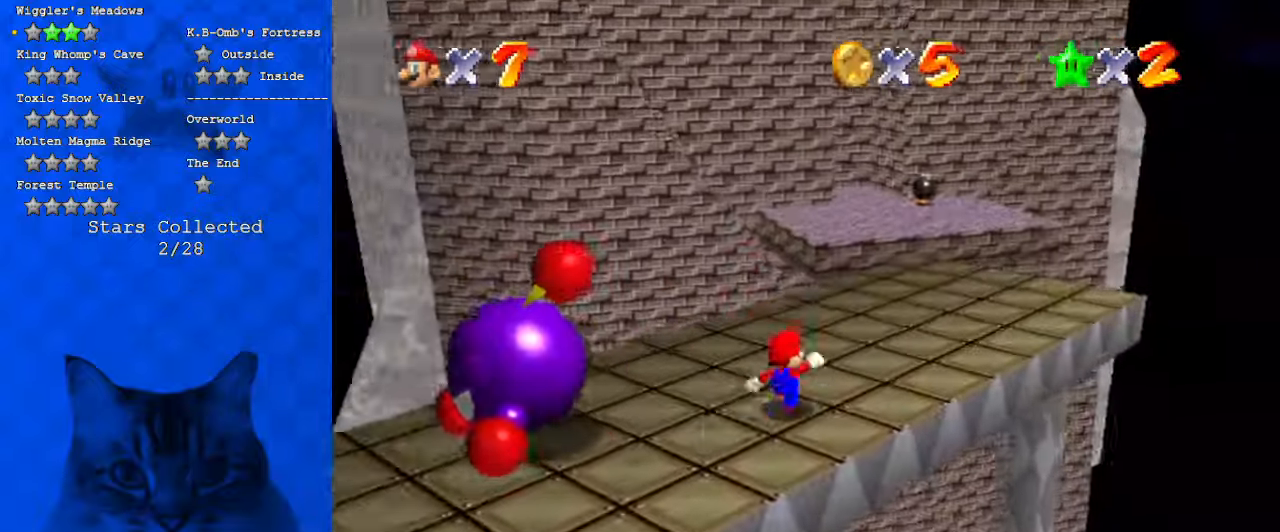
{"keys": ["right", "up"], "events": []}
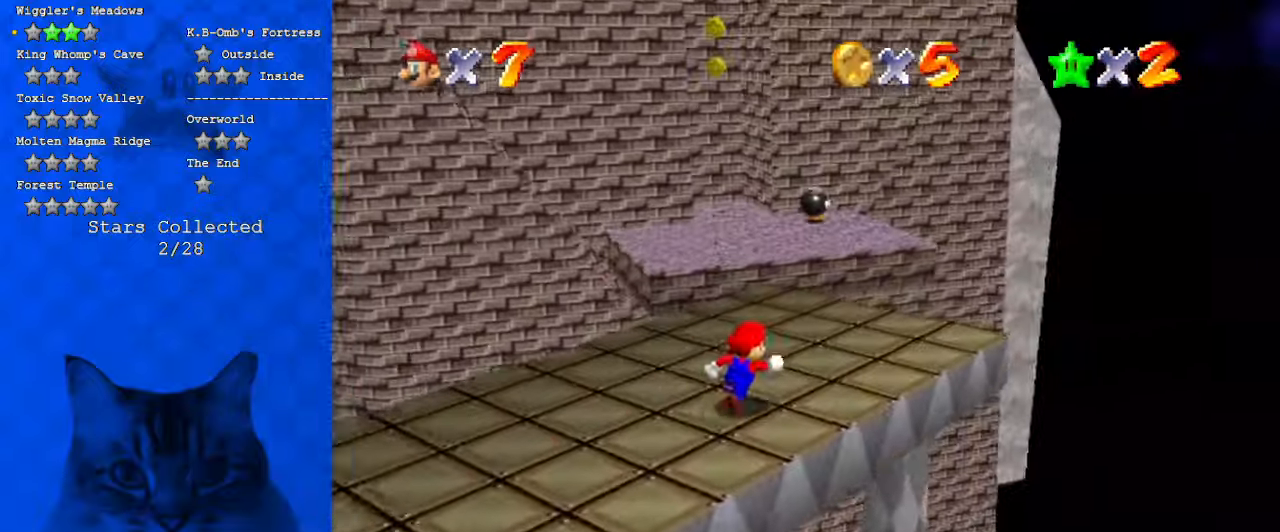
{"keys": ["shift", "up"], "events": [[67, "right", "up"], [500, "shift", "down"]]}
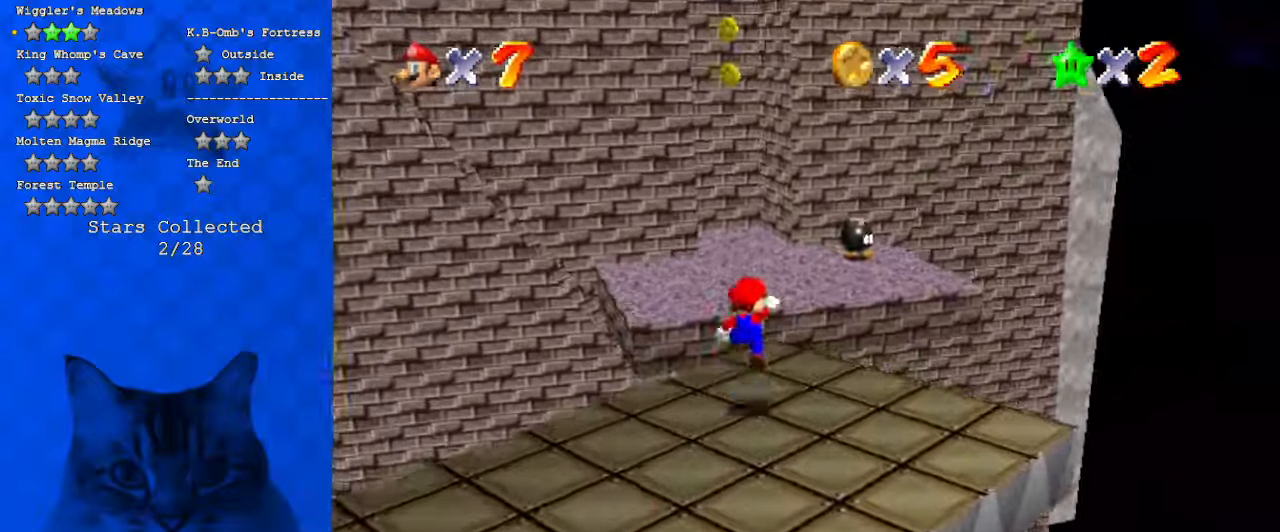
{"keys": ["up"], "events": [[267, "shift", "up"]]}
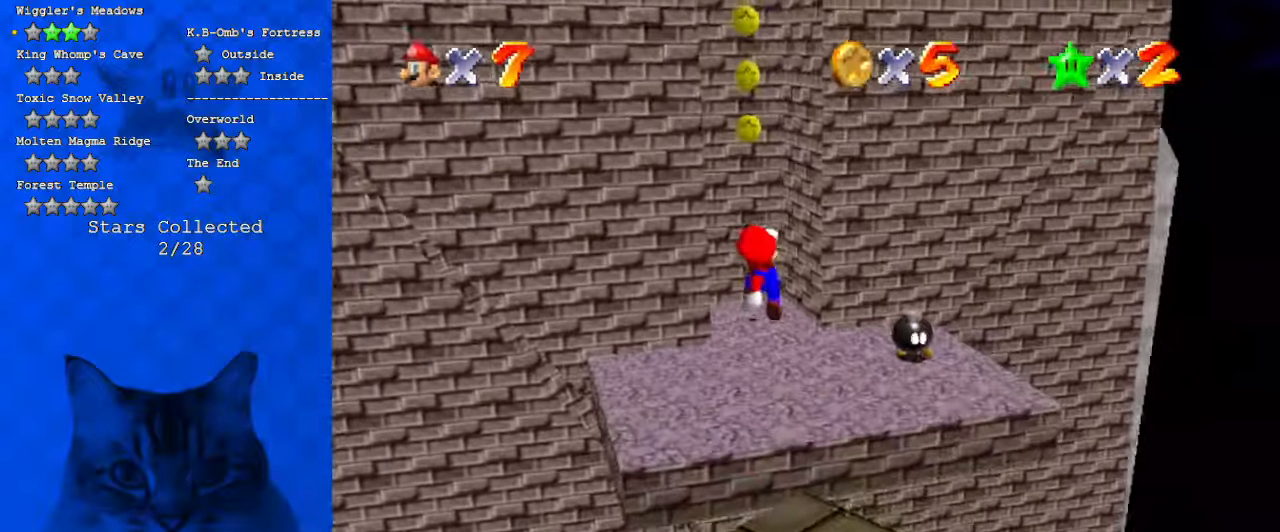
{"keys": ["up"], "events": []}
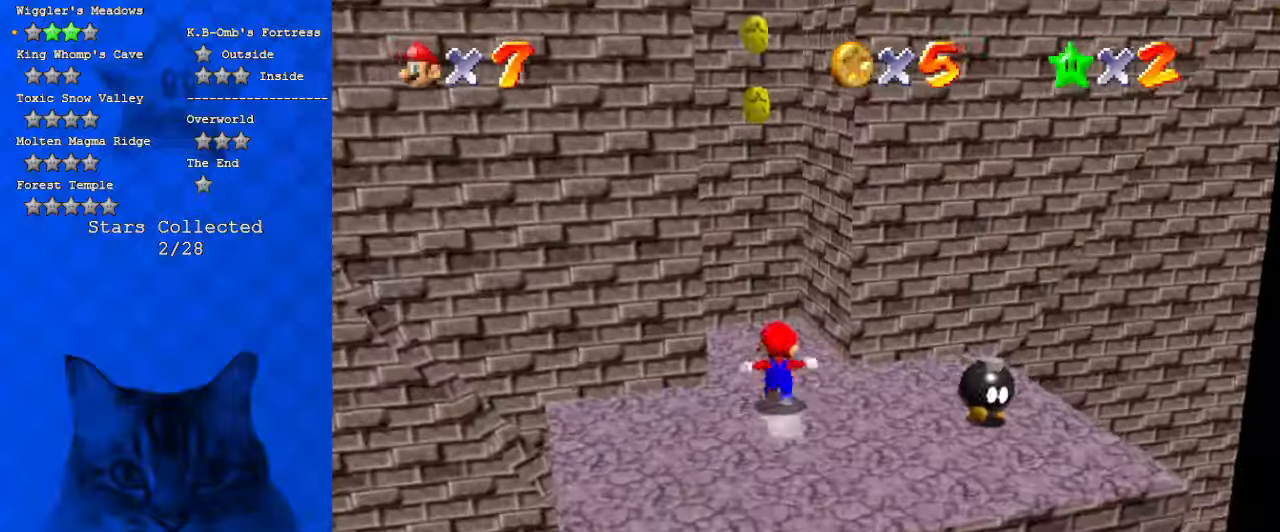
{"keys": ["left", "shift"], "events": [[100, "right", "down"], [200, "left", "down"], [234, "right", "up"], [234, "up", "up"], [300, "shift", "down"]]}
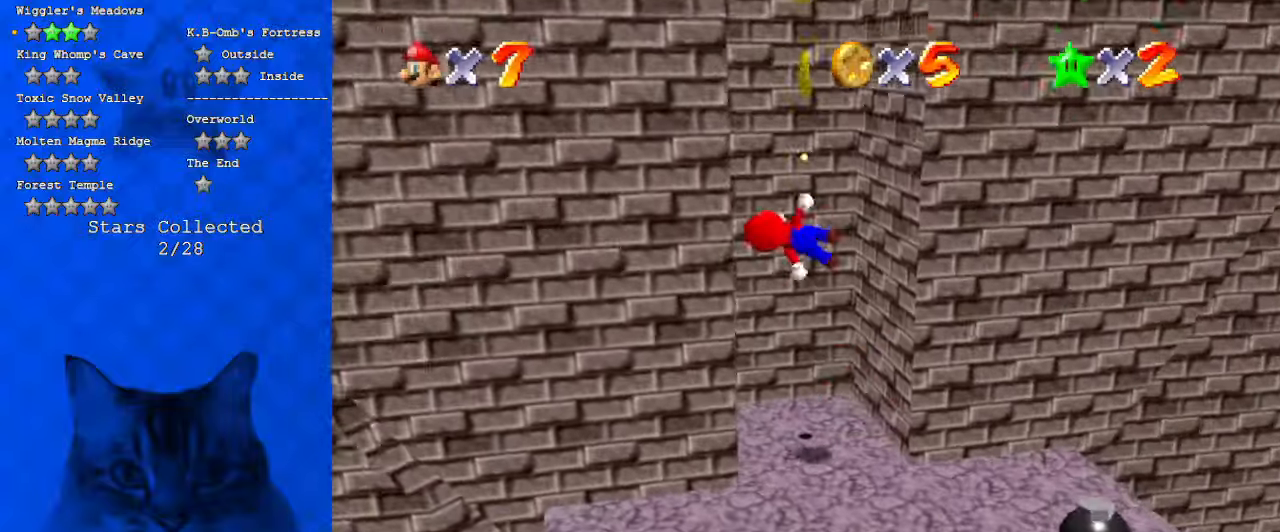
{"keys": ["right"], "events": [[100, "shift", "up"], [200, "right", "down"], [267, "left", "up"], [267, "shift", "down"], [300, "shift", "up"]]}
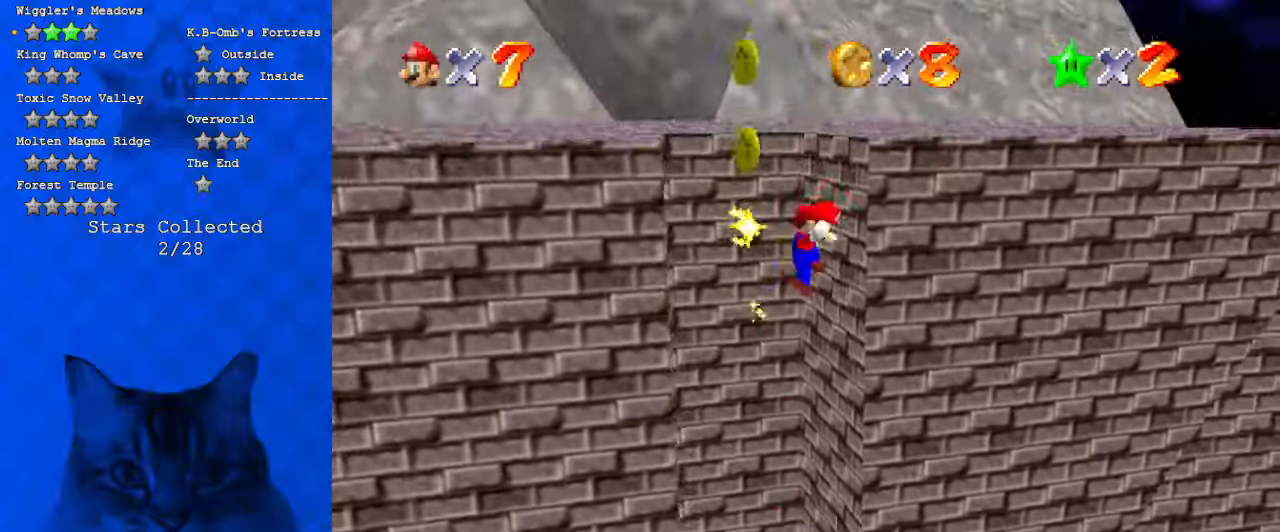
{"keys": ["left"], "events": [[67, "shift", "down"], [134, "right", "up"], [267, "shift", "up"], [500, "left", "down"]]}
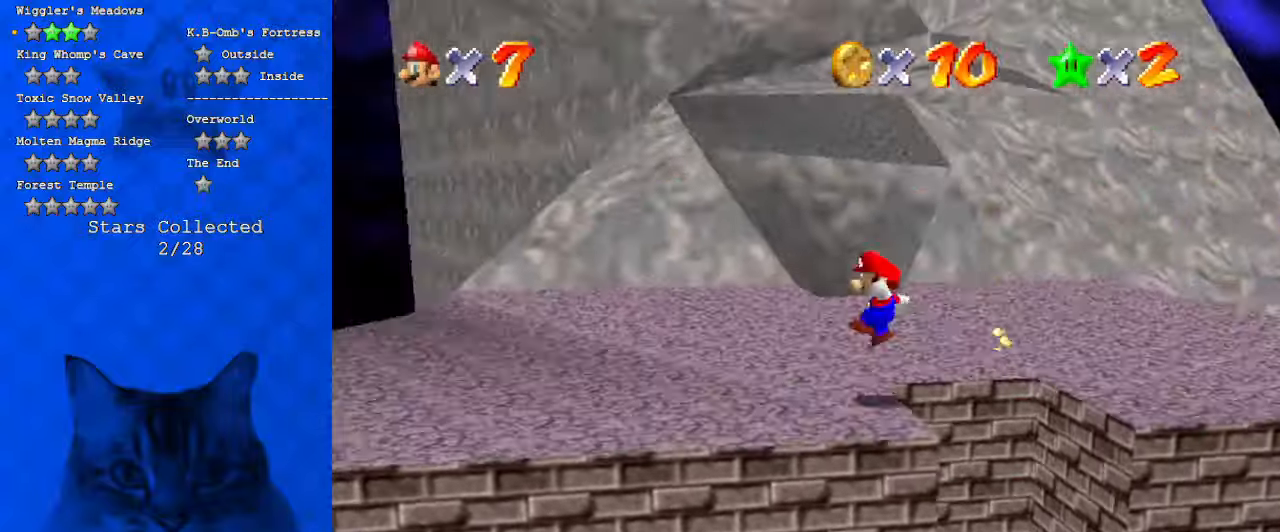
{"keys": ["up"], "events": [[200, "up", "down"], [367, "left", "up"]]}
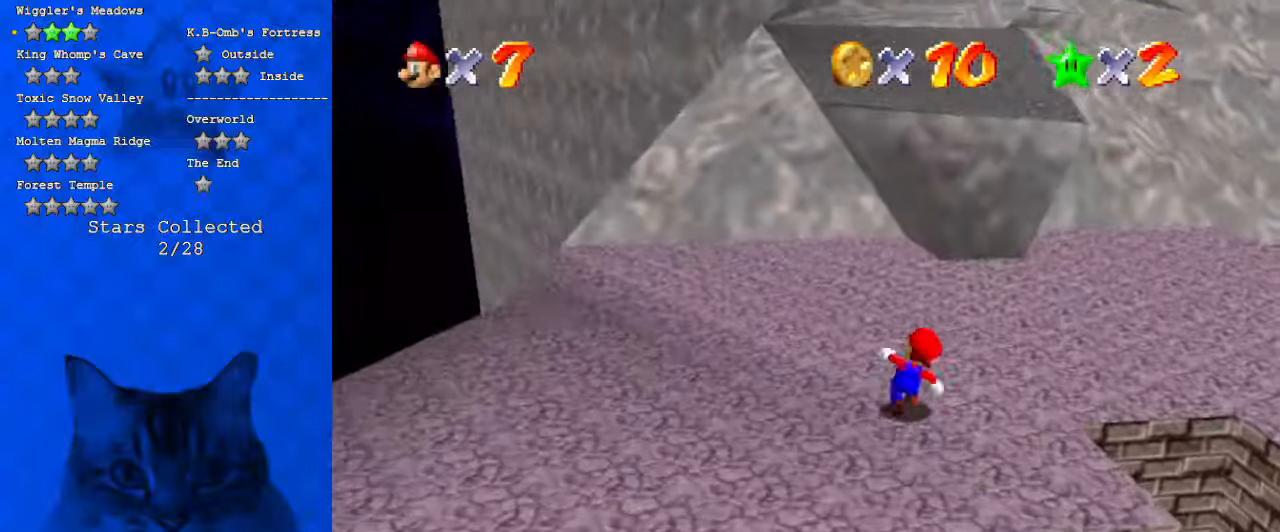
{"keys": ["ctrl", "shift", "up"], "events": [[200, "right", "down"], [334, "right", "up"], [467, "ctrl", "down"], [467, "shift", "down"]]}
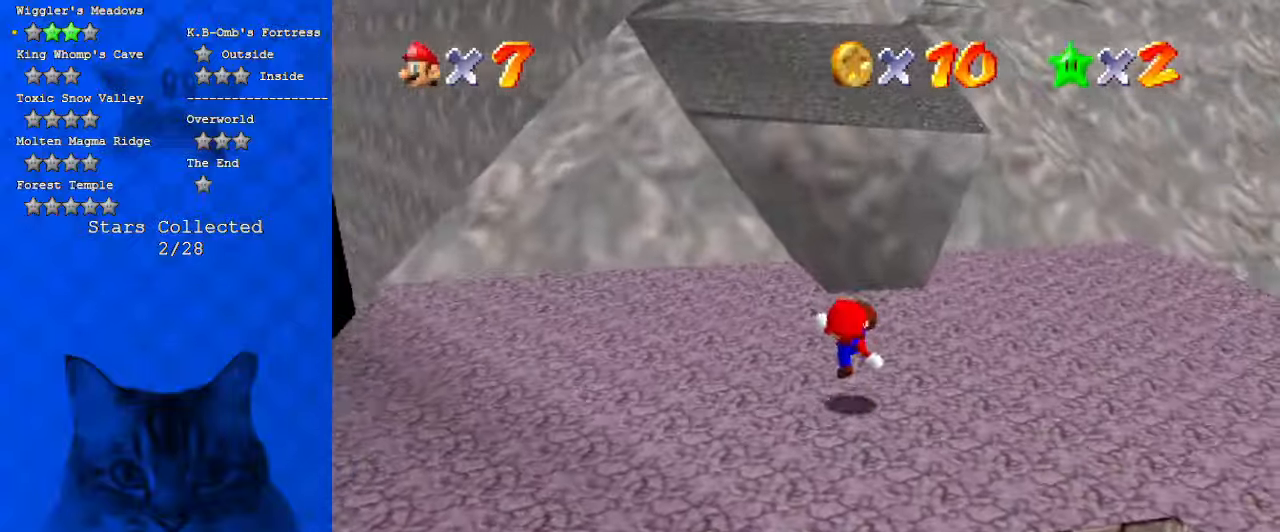
{"keys": ["left", "shift"], "events": [[67, "shift", "up"], [67, "up", "up"], [134, "ctrl", "up"], [167, "a", "down"], [200, "up", "down"], [300, "a", "up"], [367, "left", "down"], [400, "shift", "down"], [434, "up", "up"]]}
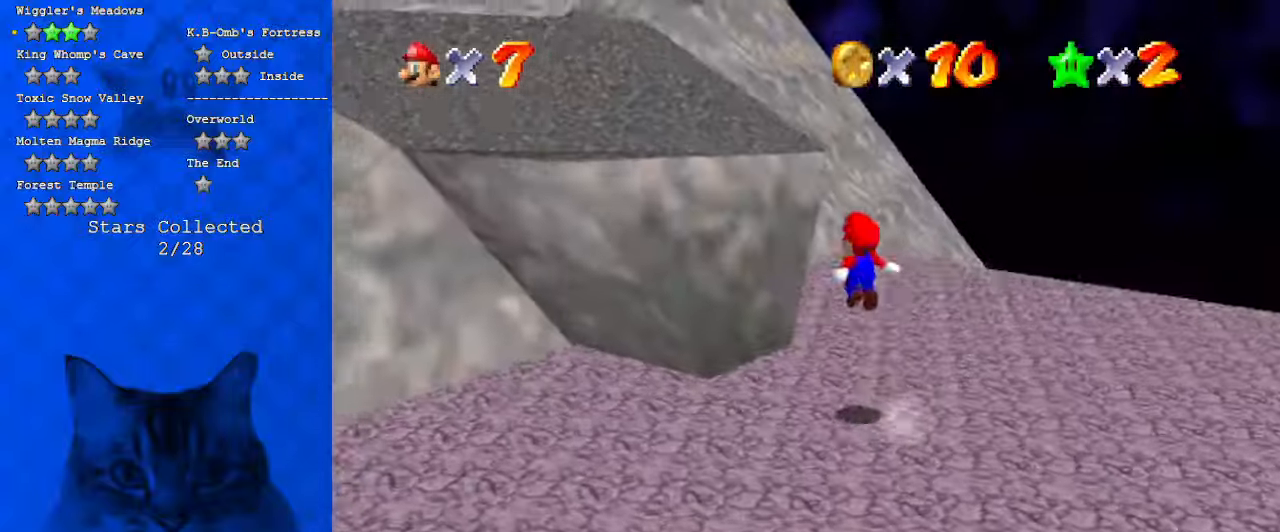
{"keys": ["up"], "events": [[167, "d", "down"], [300, "d", "up"], [300, "shift", "up"], [300, "up", "down"], [400, "left", "up"]]}
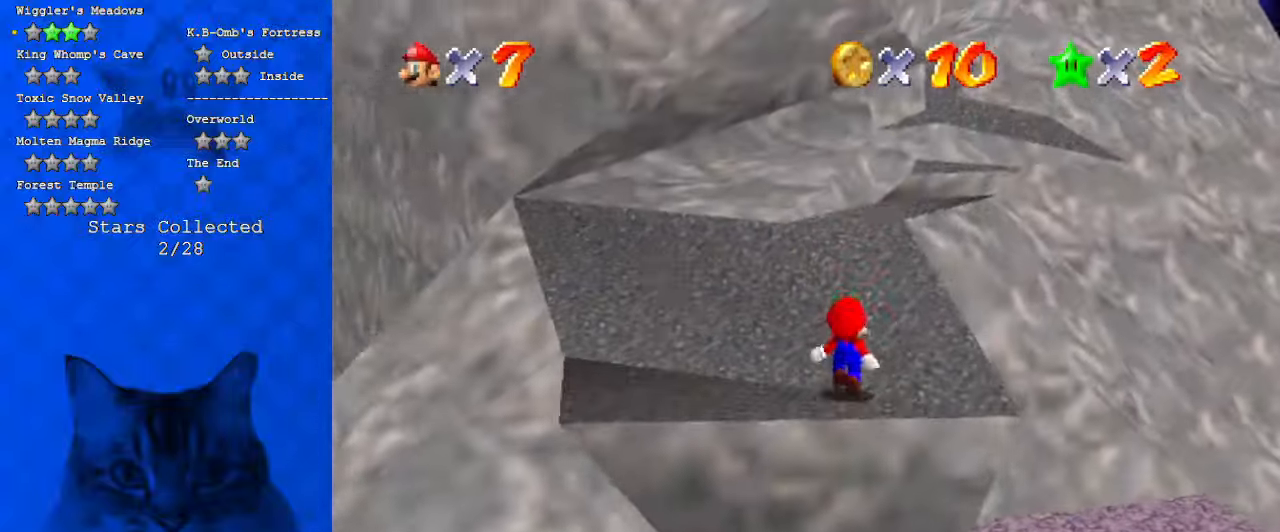
{"keys": ["left", "up"], "events": [[200, "a", "down"], [200, "left", "down"], [267, "a", "up"], [267, "up", "up"], [434, "up", "down"]]}
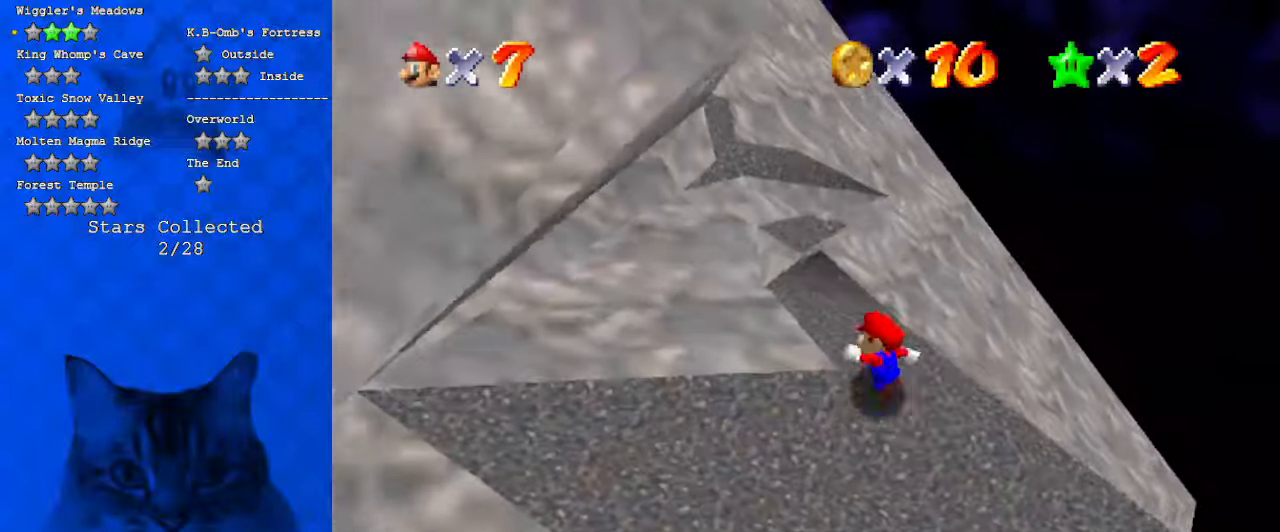
{"keys": ["up"], "events": [[34, "left", "up"], [234, "left", "down"], [334, "left", "up"]]}
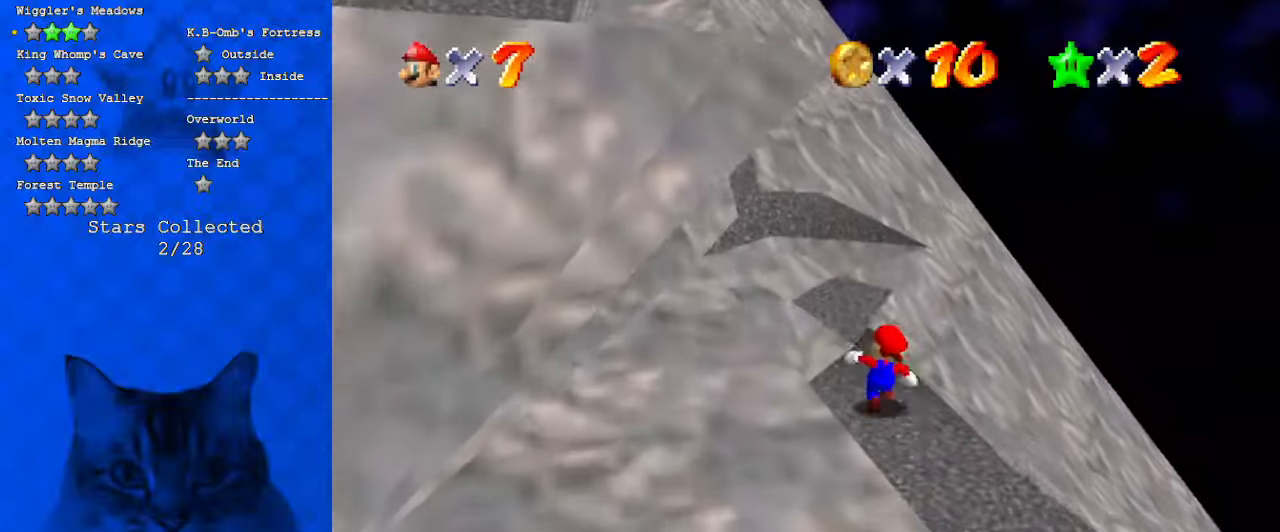
{"keys": ["right", "shift"], "events": [[34, "left", "down"], [67, "left", "up"], [134, "shift", "down"], [267, "d", "down"], [267, "right", "down"], [367, "up", "up"], [434, "d", "up"]]}
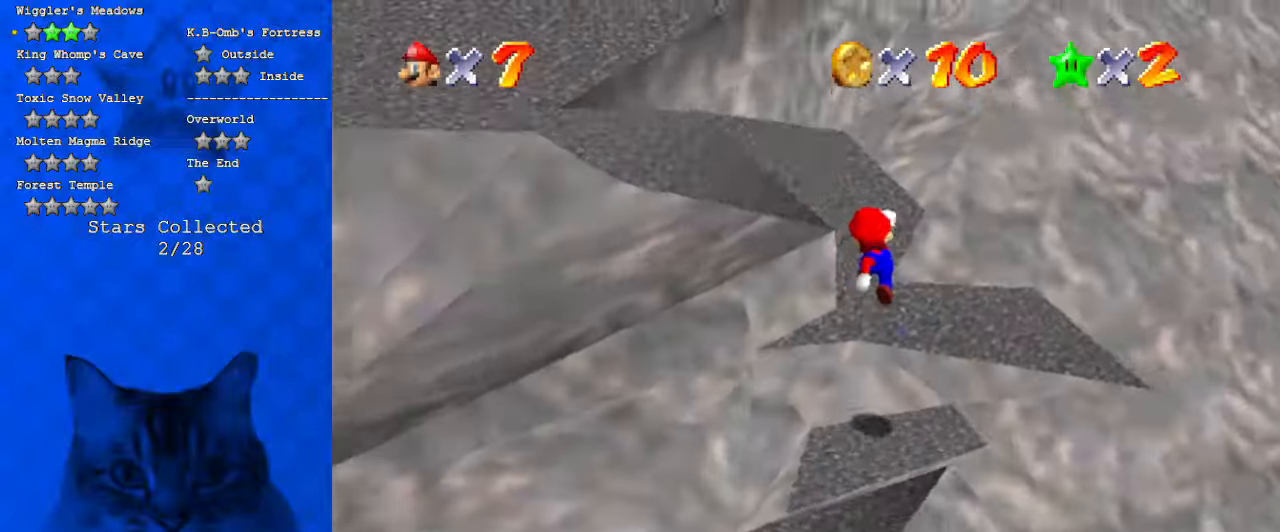
{"keys": ["down", "left"], "events": [[34, "shift", "up"], [100, "d", "down"], [267, "d", "up"], [334, "down", "down"], [334, "left", "down"], [334, "right", "up"]]}